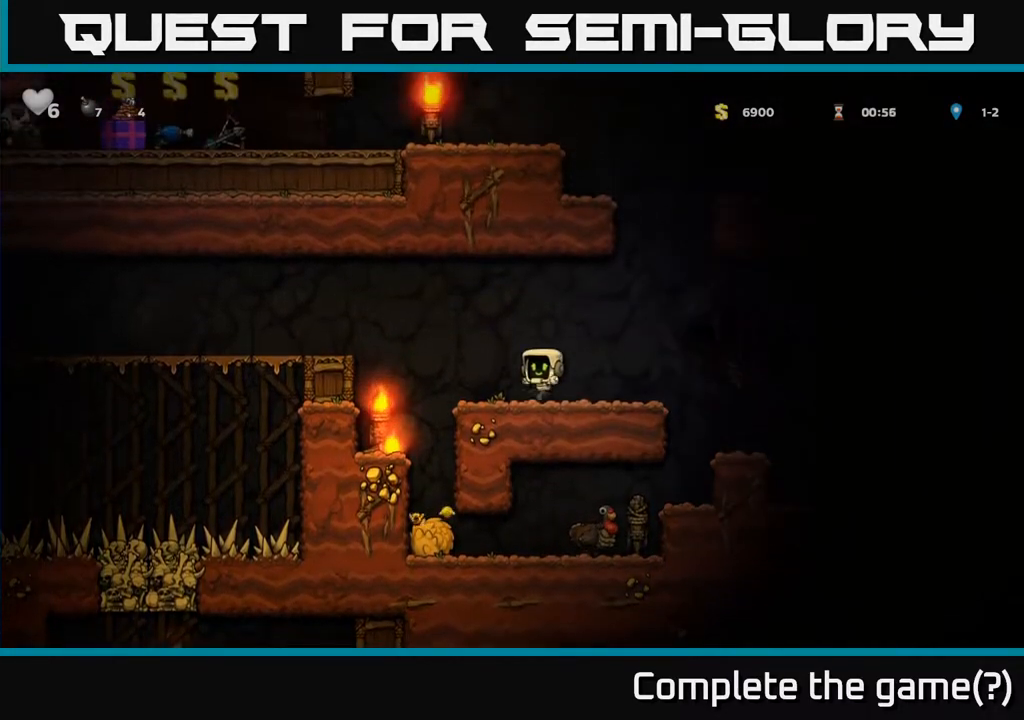
Gameplay with a controller (Xbox layout); each line is a JSON object with the inputs held at the frame after it. "events" lists button and stick changes between this image and that frame as [ms after this image, input, new state], when the widget could be followed in between.
{"buttons": ["DPAD_DOWN"], "left_stick": "center", "right_stick": "center", "events": [[300, "DPAD_LEFT", "up"], [400, "DPAD_DOWN", "down"]]}
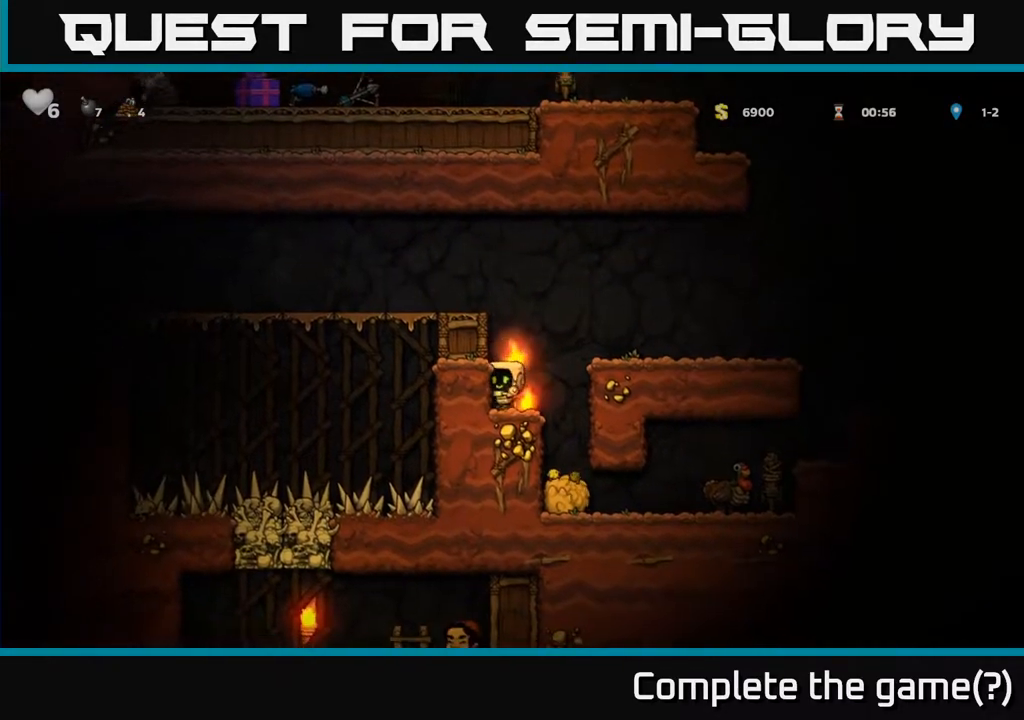
{"buttons": ["DPAD_RIGHT"], "left_stick": "center", "right_stick": "center", "events": [[83, "X", "down"], [183, "DPAD_DOWN", "up"], [217, "X", "up"], [383, "DPAD_RIGHT", "down"]]}
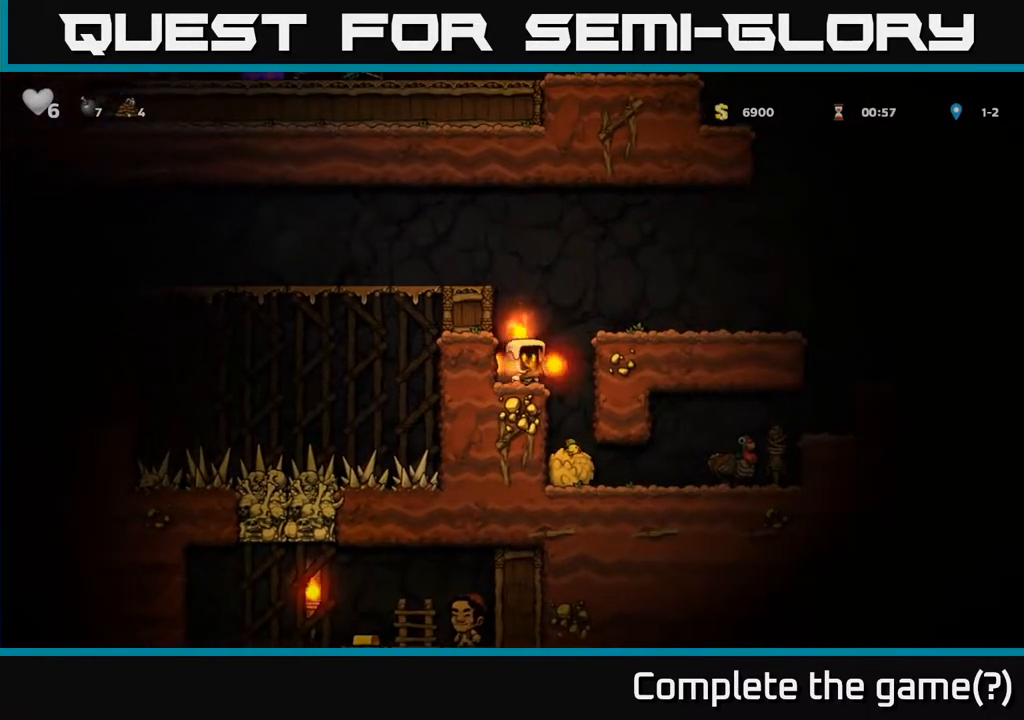
{"buttons": [], "left_stick": "center", "right_stick": "center", "events": [[100, "DPAD_RIGHT", "up"]]}
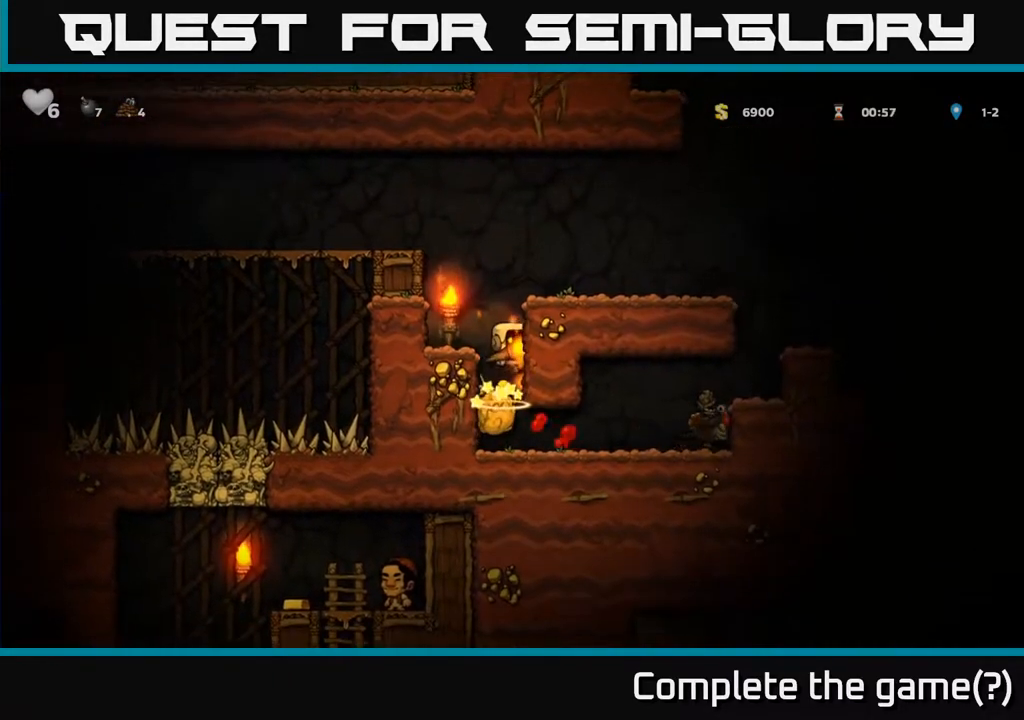
{"buttons": [], "left_stick": "center", "right_stick": "center", "events": []}
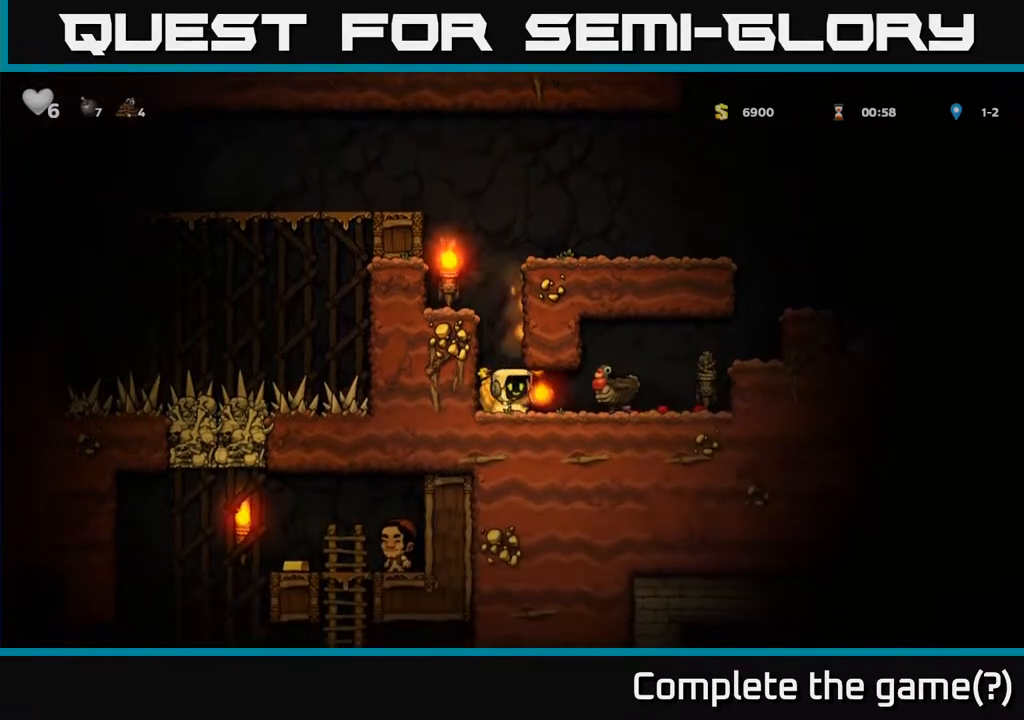
{"buttons": [], "left_stick": "center", "right_stick": "center", "events": [[17, "DPAD_LEFT", "down"], [167, "DPAD_LEFT", "up"], [200, "DPAD_RIGHT", "down"], [250, "DPAD_RIGHT", "up"], [250, "X", "down"], [300, "X", "up"]]}
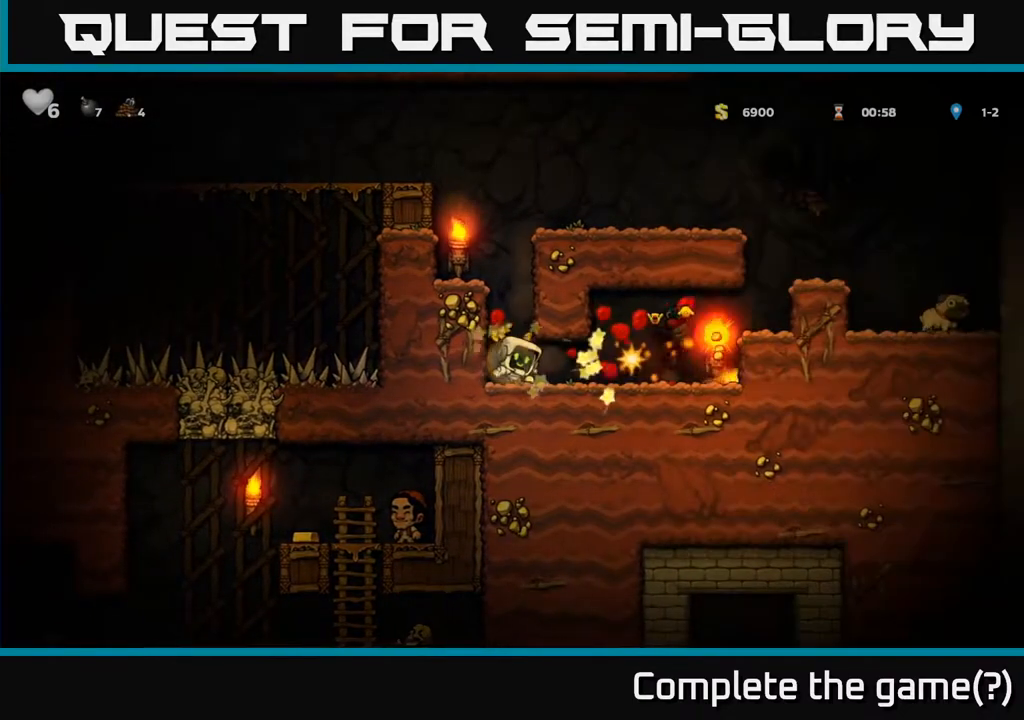
{"buttons": ["DPAD_RIGHT"], "left_stick": "center", "right_stick": "center", "events": [[267, "DPAD_RIGHT", "down"]]}
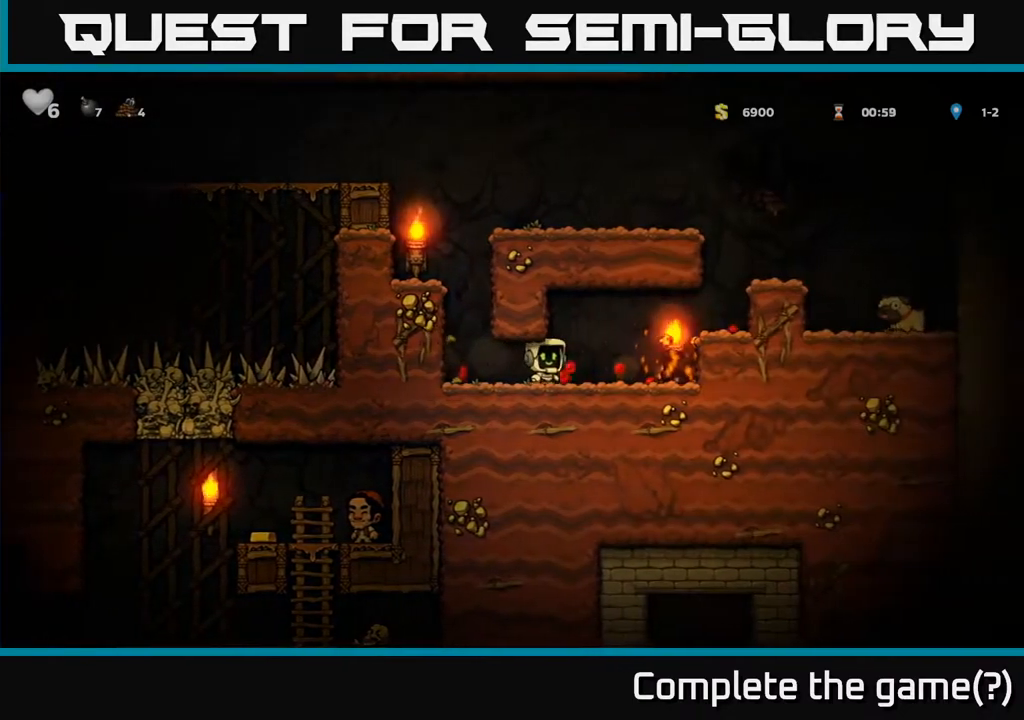
{"buttons": ["DPAD_LEFT"], "left_stick": "center", "right_stick": "center", "events": [[233, "DPAD_DOWN", "down"], [250, "DPAD_RIGHT", "up"], [300, "X", "down"], [350, "DPAD_LEFT", "down"], [367, "DPAD_DOWN", "up"], [367, "X", "up"]]}
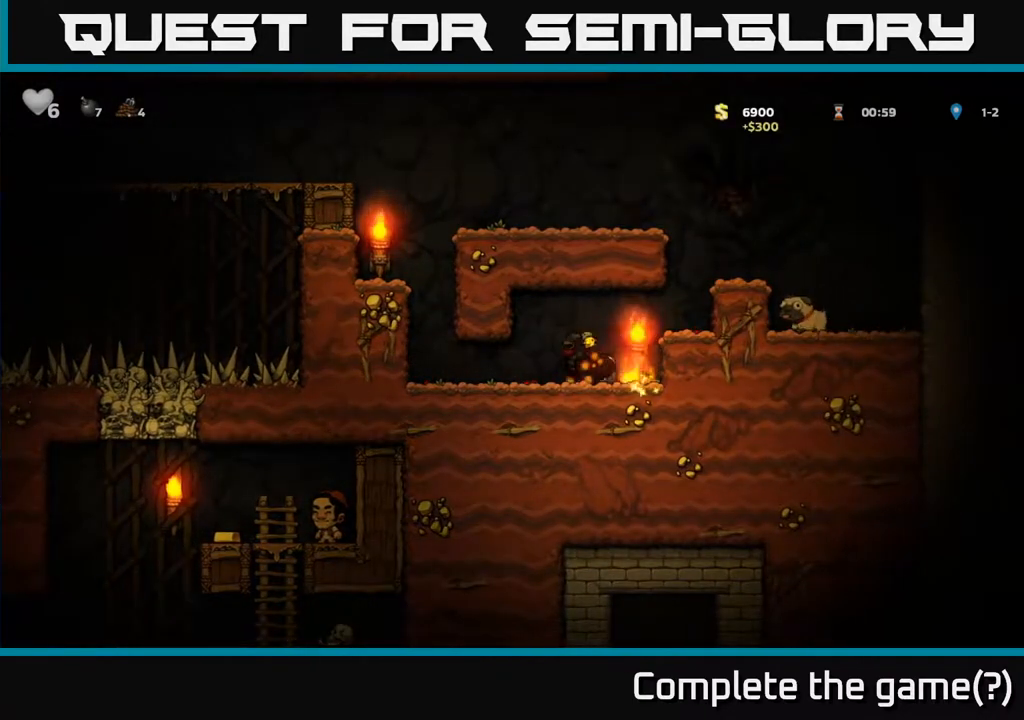
{"buttons": [], "left_stick": "center", "right_stick": "center", "events": [[83, "DPAD_LEFT", "up"], [100, "DPAD_RIGHT", "down"], [167, "X", "down"], [217, "DPAD_RIGHT", "up"], [267, "X", "up"]]}
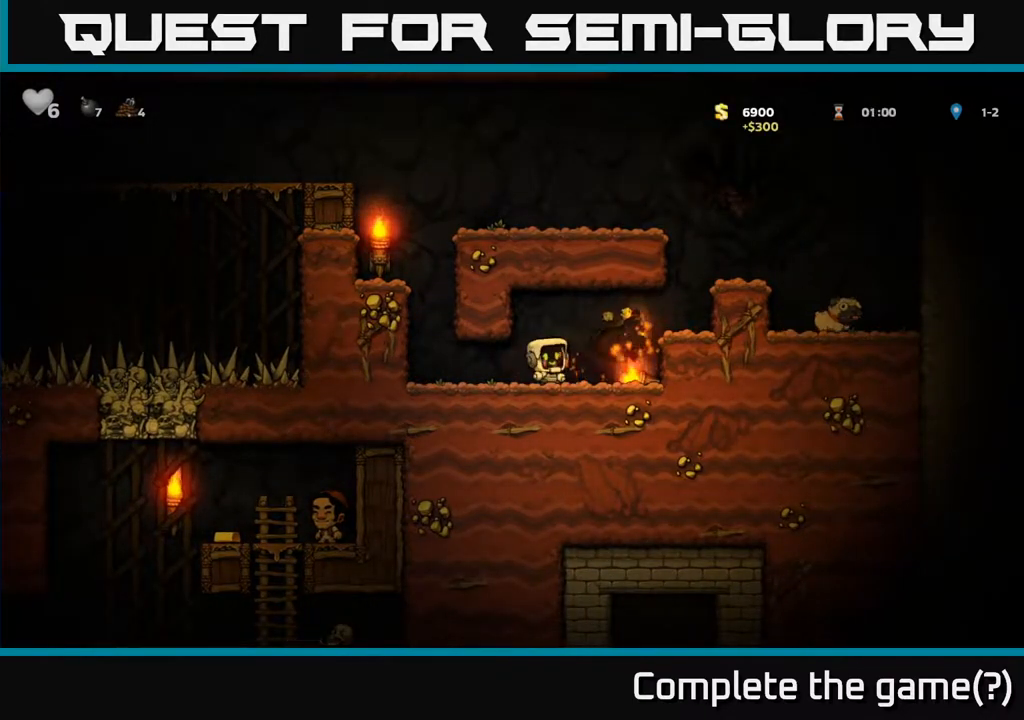
{"buttons": ["DPAD_LEFT"], "left_stick": "center", "right_stick": "center", "events": [[17, "DPAD_RIGHT", "down"], [267, "DPAD_DOWN", "down"], [283, "DPAD_RIGHT", "up"], [350, "X", "down"], [433, "DPAD_DOWN", "up"], [433, "X", "up"], [467, "DPAD_LEFT", "down"]]}
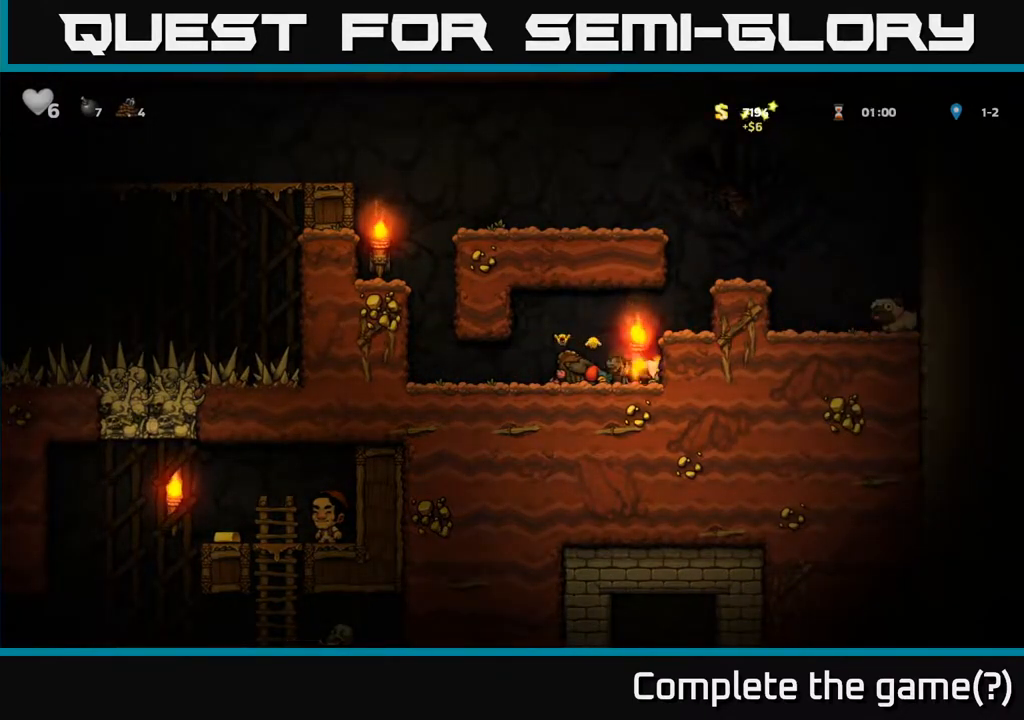
{"buttons": ["DPAD_LEFT"], "left_stick": "center", "right_stick": "center", "events": [[17, "X", "down"], [50, "DPAD_LEFT", "up"], [83, "X", "up"], [417, "DPAD_LEFT", "down"]]}
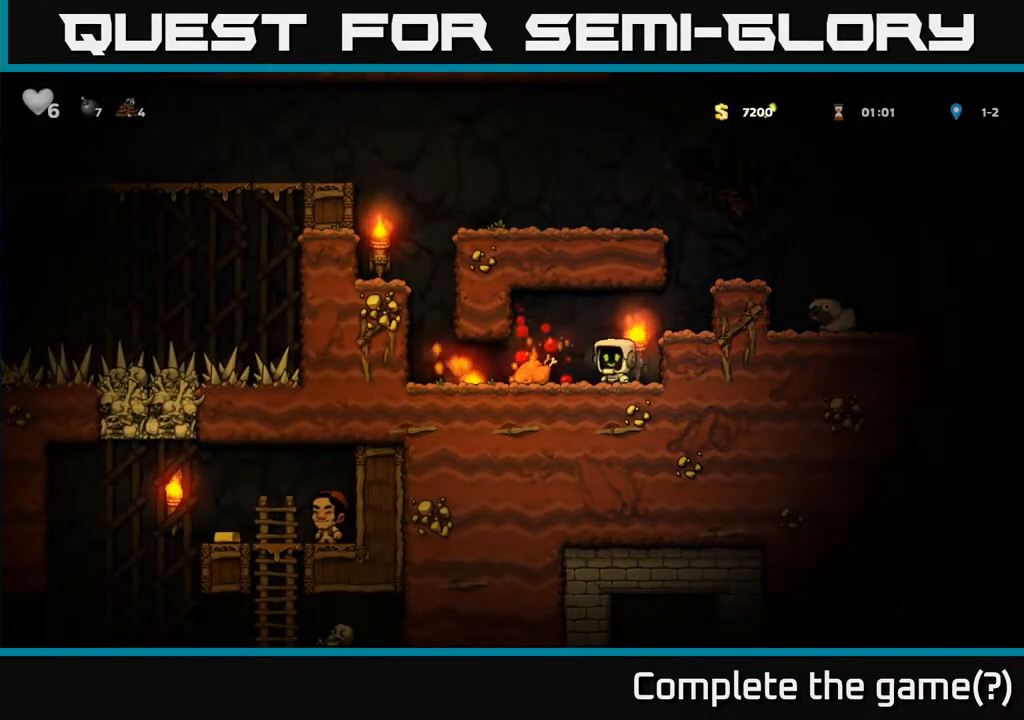
{"buttons": ["DPAD_RIGHT"], "left_stick": "center", "right_stick": "center", "events": [[300, "DPAD_DOWN", "down"], [317, "DPAD_LEFT", "up"], [350, "DPAD_RIGHT", "down"], [350, "X", "down"], [433, "DPAD_DOWN", "up"], [433, "X", "up"]]}
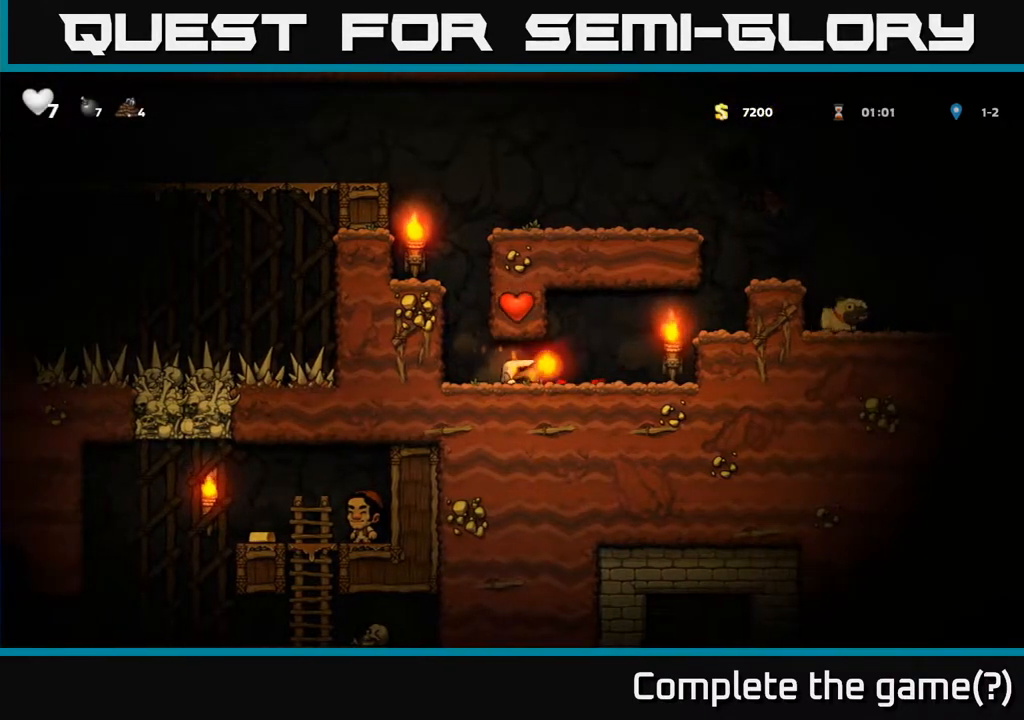
{"buttons": ["DPAD_RIGHT"], "left_stick": "center", "right_stick": "center", "events": [[233, "A", "down"], [367, "A", "up"]]}
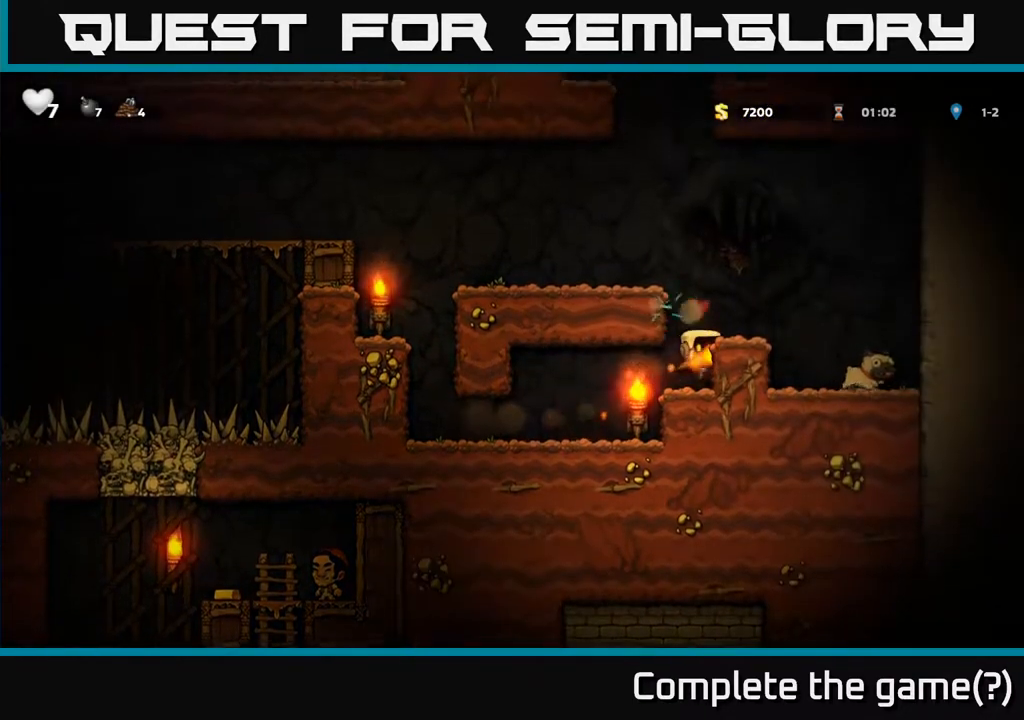
{"buttons": ["A", "DPAD_LEFT"], "left_stick": "center", "right_stick": "center", "events": [[83, "A", "down"], [217, "A", "up"], [283, "DPAD_RIGHT", "up"], [383, "DPAD_LEFT", "down"], [500, "A", "down"]]}
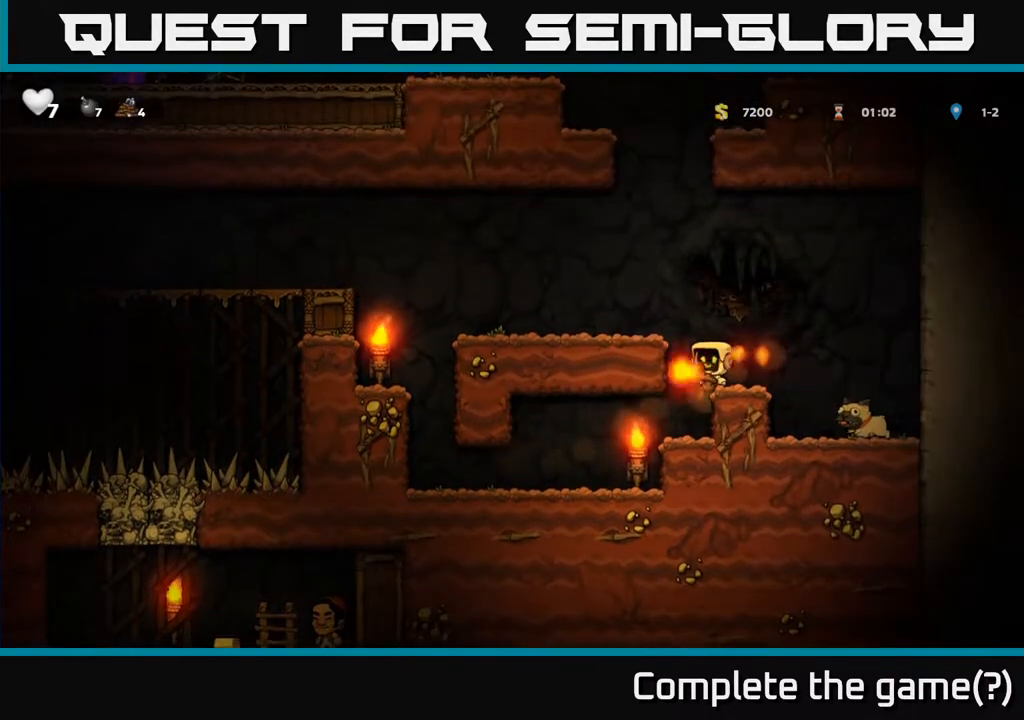
{"buttons": ["DPAD_LEFT"], "left_stick": "center", "right_stick": "center", "events": [[250, "A", "up"]]}
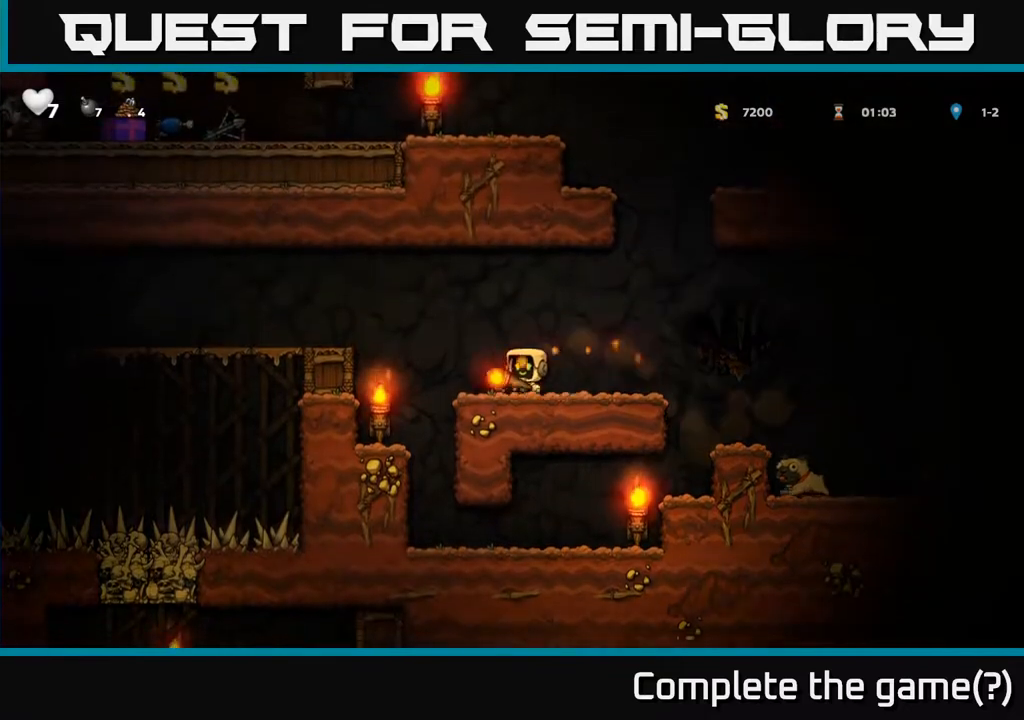
{"buttons": ["X", "DPAD_LEFT"], "left_stick": "center", "right_stick": "center", "events": [[33, "A", "down"], [200, "A", "up"], [467, "X", "down"]]}
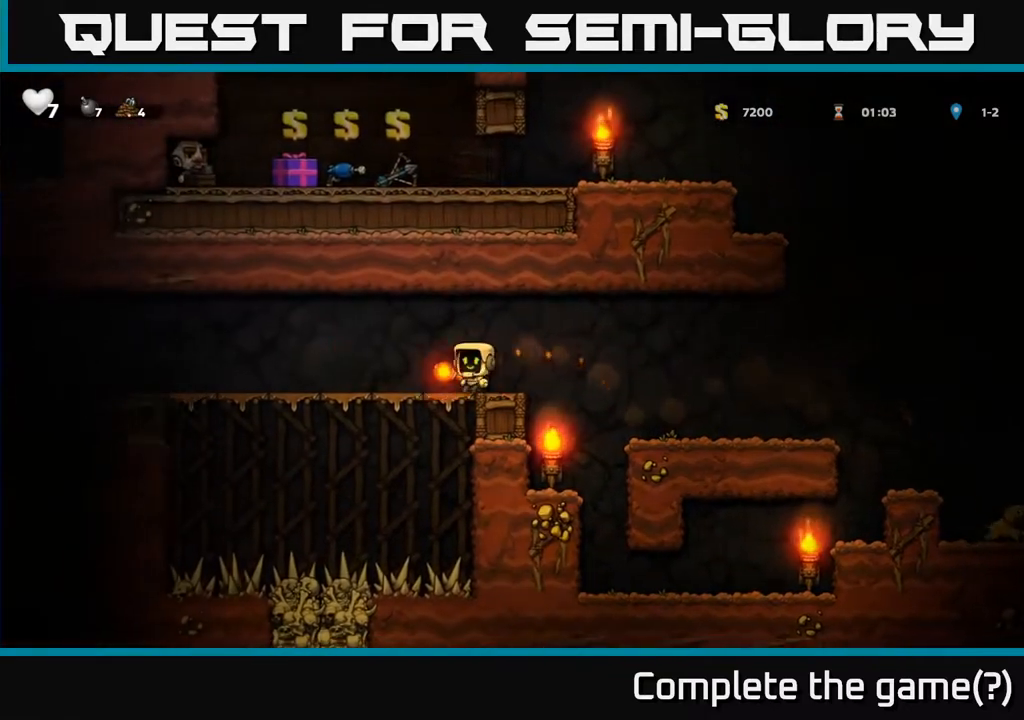
{"buttons": ["A", "DPAD_RIGHT"], "left_stick": "center", "right_stick": "center", "events": [[33, "DPAD_LEFT", "up"], [67, "X", "up"], [183, "DPAD_RIGHT", "down"], [450, "A", "down"]]}
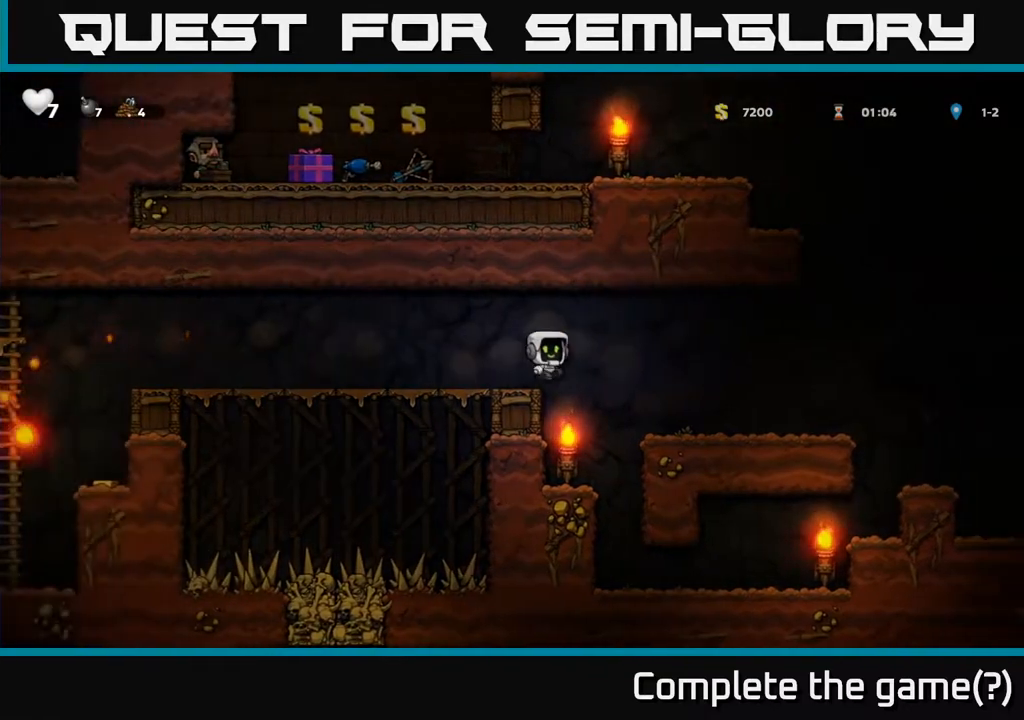
{"buttons": ["DPAD_RIGHT"], "left_stick": "center", "right_stick": "center", "events": [[67, "A", "up"]]}
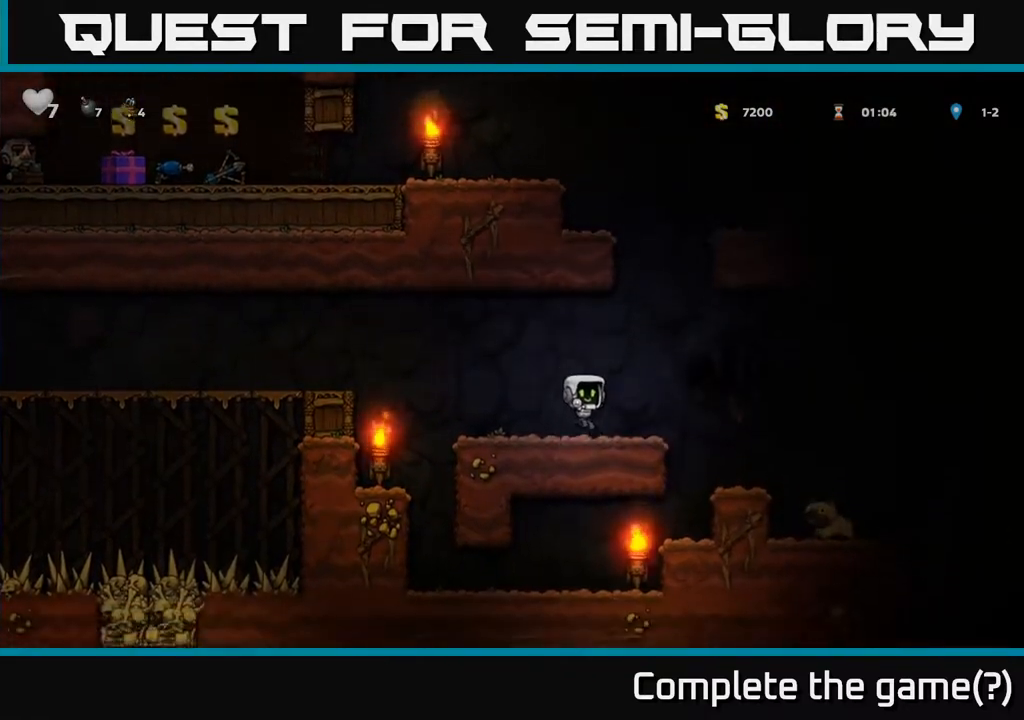
{"buttons": ["DPAD_DOWN"], "left_stick": "center", "right_stick": "center", "events": [[67, "A", "down"], [117, "A", "up"], [450, "DPAD_DOWN", "down"], [467, "DPAD_RIGHT", "up"]]}
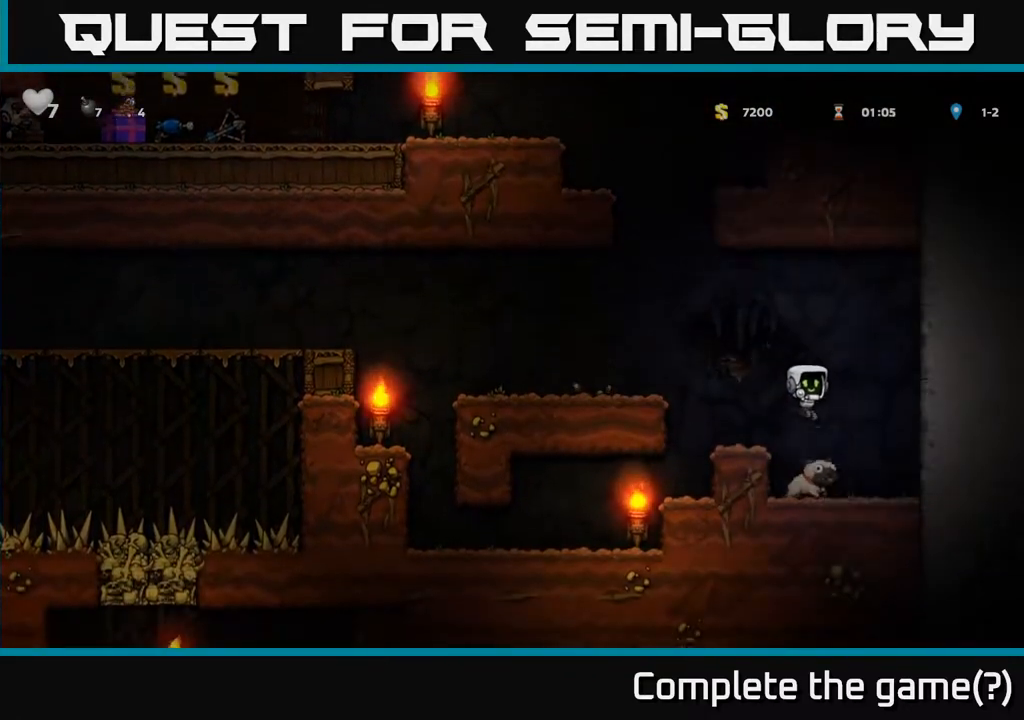
{"buttons": [], "left_stick": "center", "right_stick": "center", "events": [[217, "X", "down"], [300, "A", "down"], [300, "DPAD_DOWN", "up"], [317, "X", "up"], [350, "DPAD_LEFT", "down"], [417, "A", "up"], [467, "DPAD_LEFT", "up"]]}
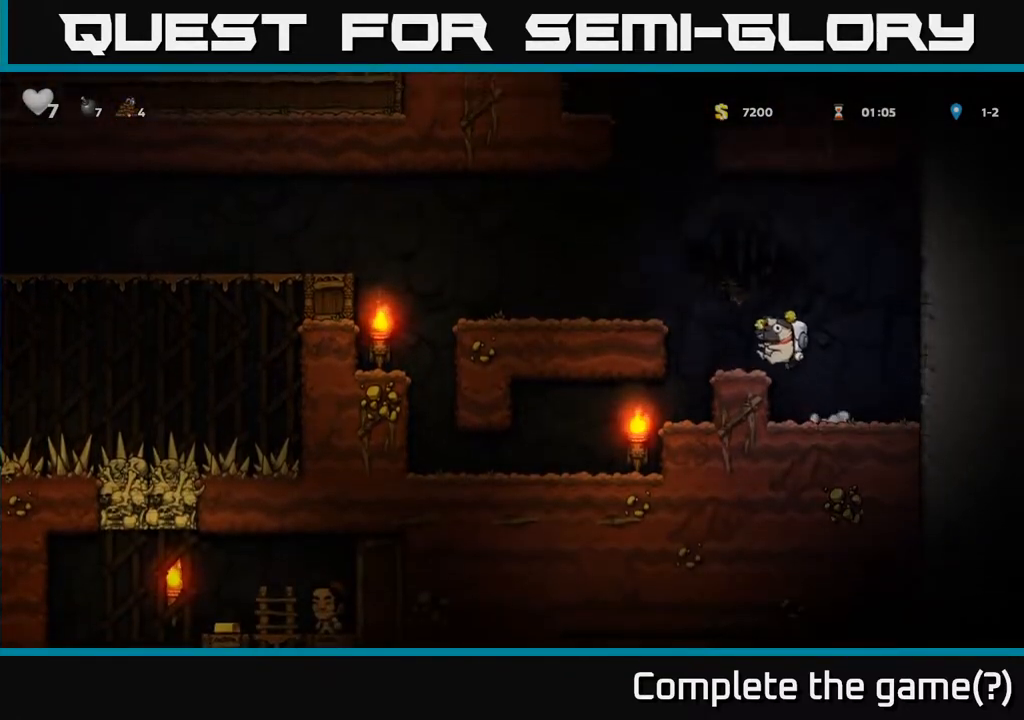
{"buttons": ["DPAD_LEFT"], "left_stick": "center", "right_stick": "center", "events": [[83, "DPAD_LEFT", "down"], [183, "A", "down"], [383, "A", "up"]]}
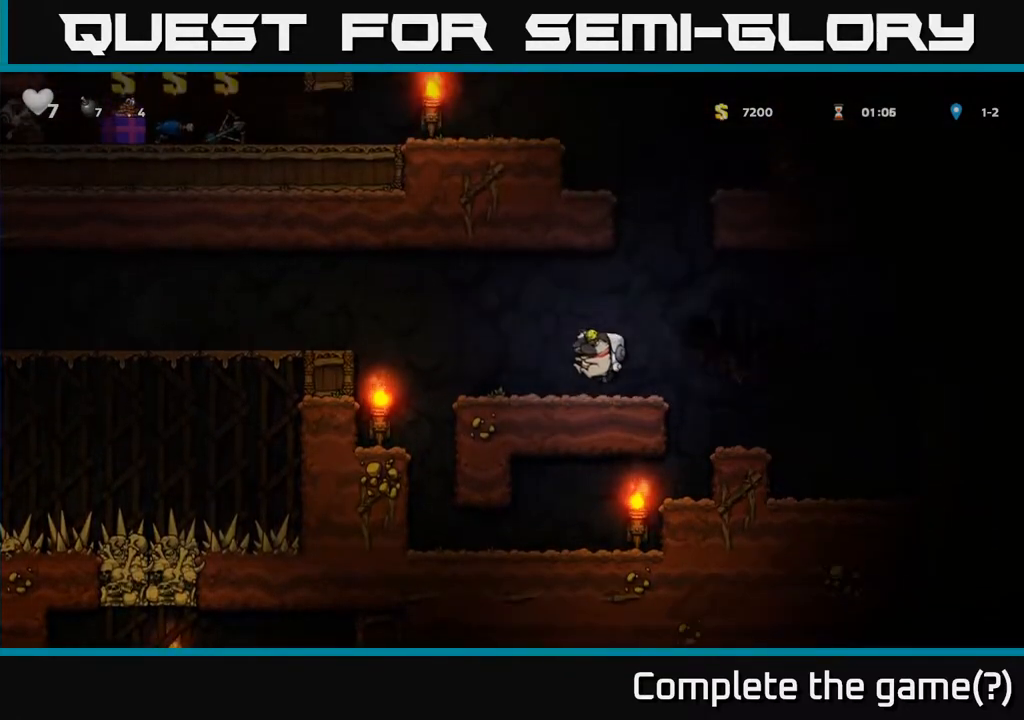
{"buttons": ["DPAD_LEFT"], "left_stick": "center", "right_stick": "center", "events": [[283, "A", "down"], [500, "A", "up"]]}
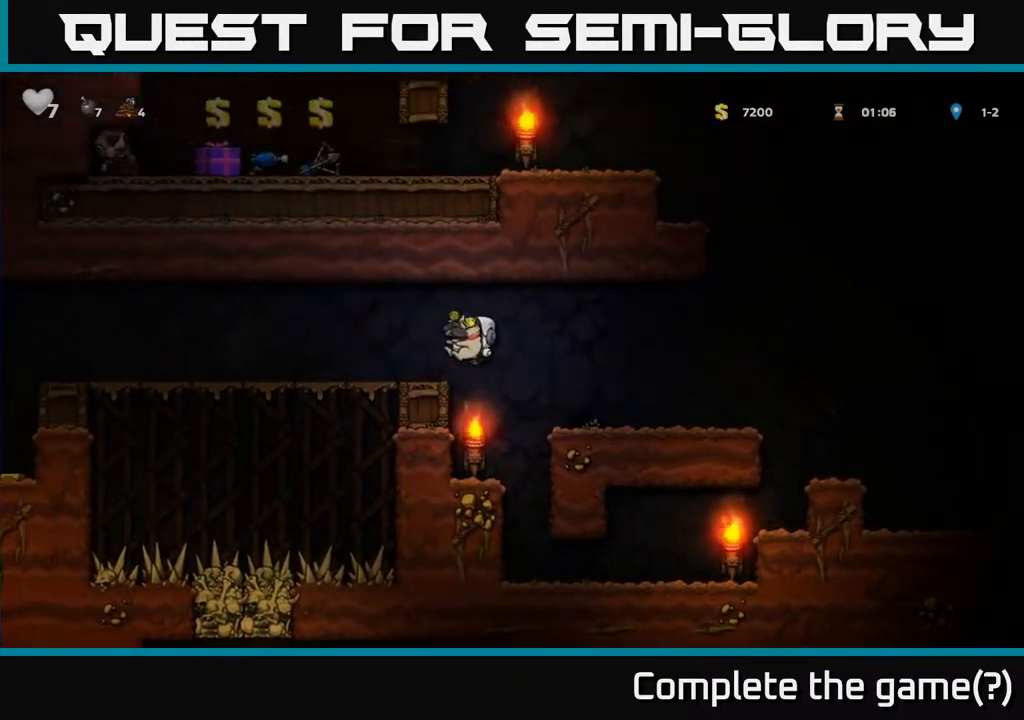
{"buttons": ["DPAD_LEFT"], "left_stick": "center", "right_stick": "center", "events": [[267, "A", "down"], [367, "A", "up"]]}
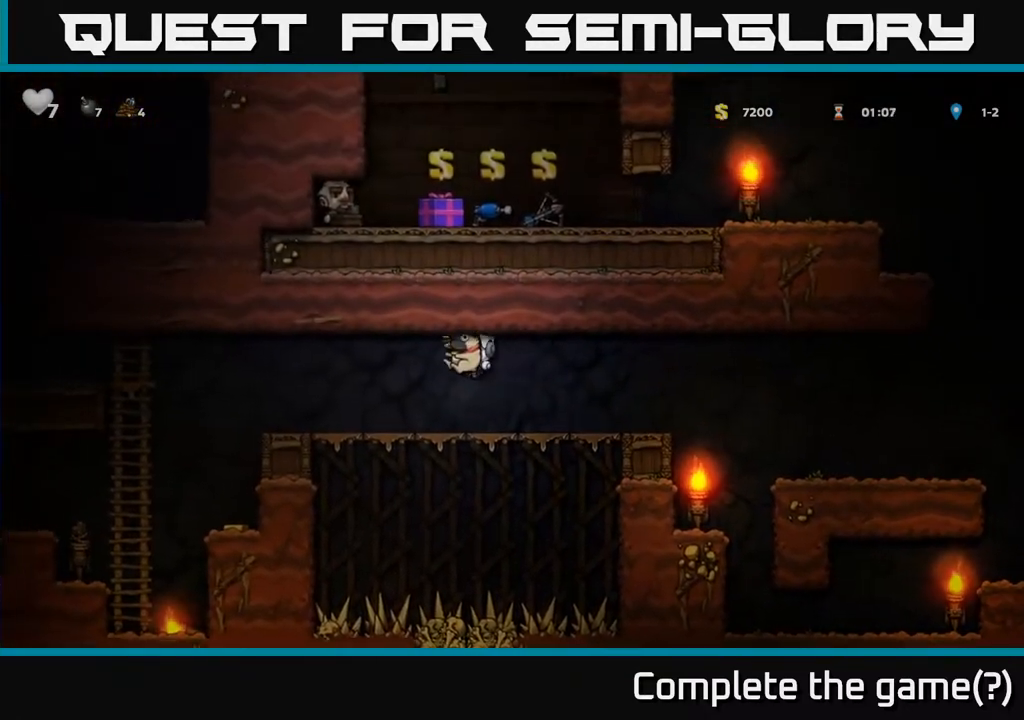
{"buttons": ["A", "DPAD_LEFT"], "left_stick": "center", "right_stick": "center", "events": [[417, "A", "down"]]}
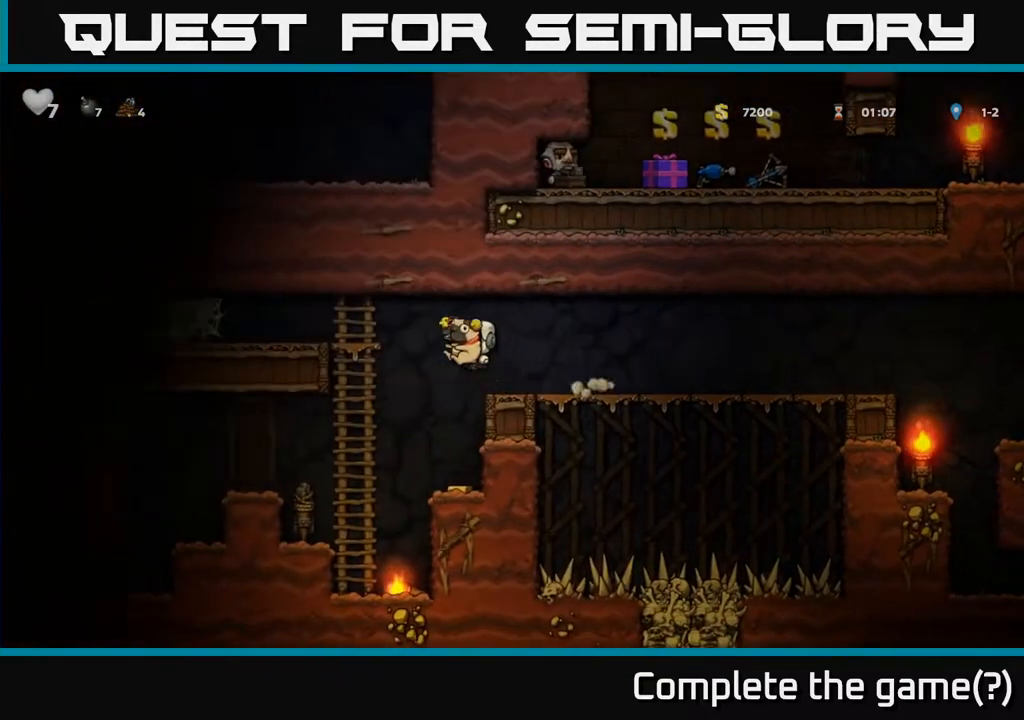
{"buttons": ["DPAD_DOWN"], "left_stick": "center", "right_stick": "center", "events": [[33, "A", "up"], [217, "DPAD_LEFT", "up"], [450, "DPAD_DOWN", "down"]]}
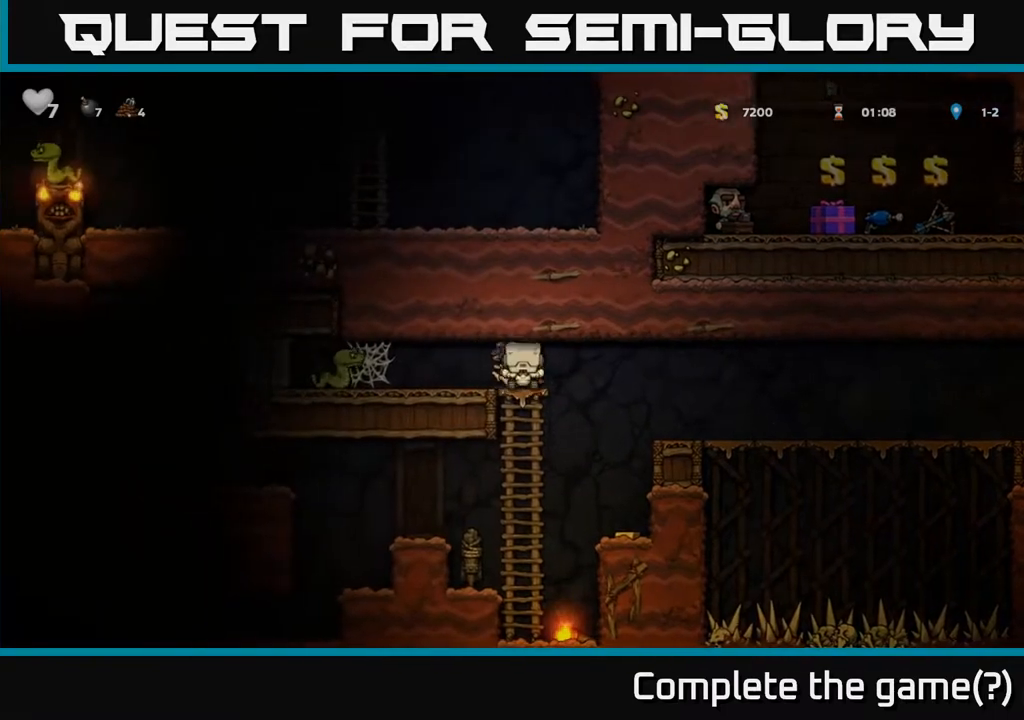
{"buttons": ["A", "DPAD_DOWN"], "left_stick": "center", "right_stick": "center", "events": [[83, "DPAD_RIGHT", "down"], [133, "DPAD_DOWN", "up"], [183, "DPAD_DOWN", "down"], [200, "DPAD_RIGHT", "up"], [417, "A", "down"]]}
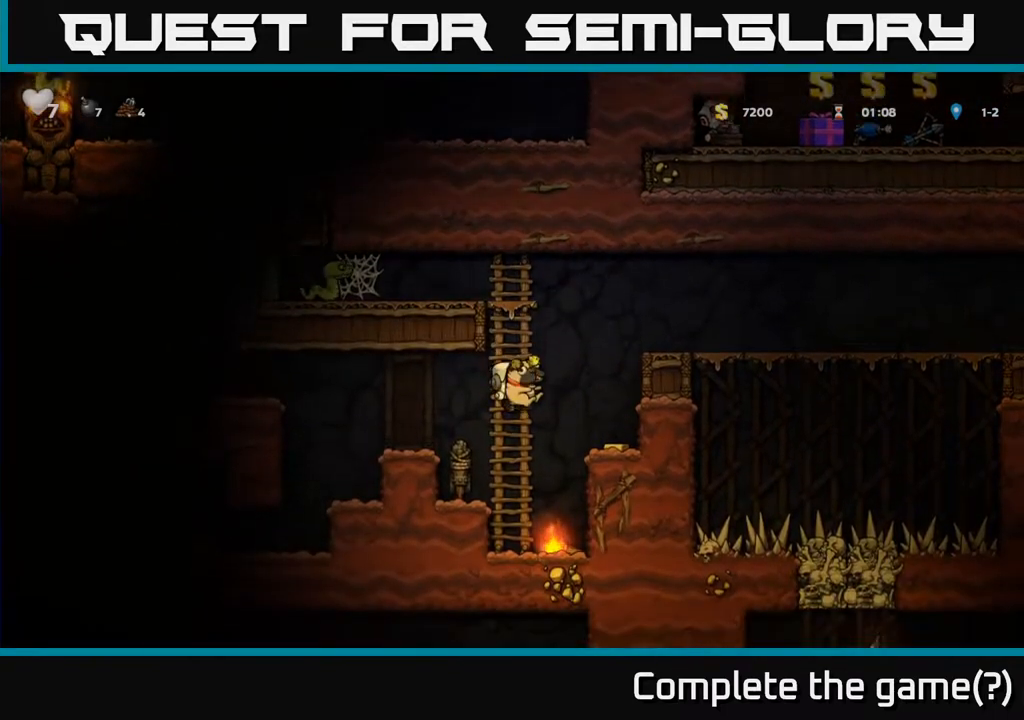
{"buttons": ["DPAD_RIGHT"], "left_stick": "center", "right_stick": "center", "events": [[17, "A", "up"], [17, "DPAD_DOWN", "up"], [50, "DPAD_LEFT", "down"], [217, "DPAD_LEFT", "up"], [283, "DPAD_RIGHT", "down"], [300, "A", "down"], [483, "A", "up"]]}
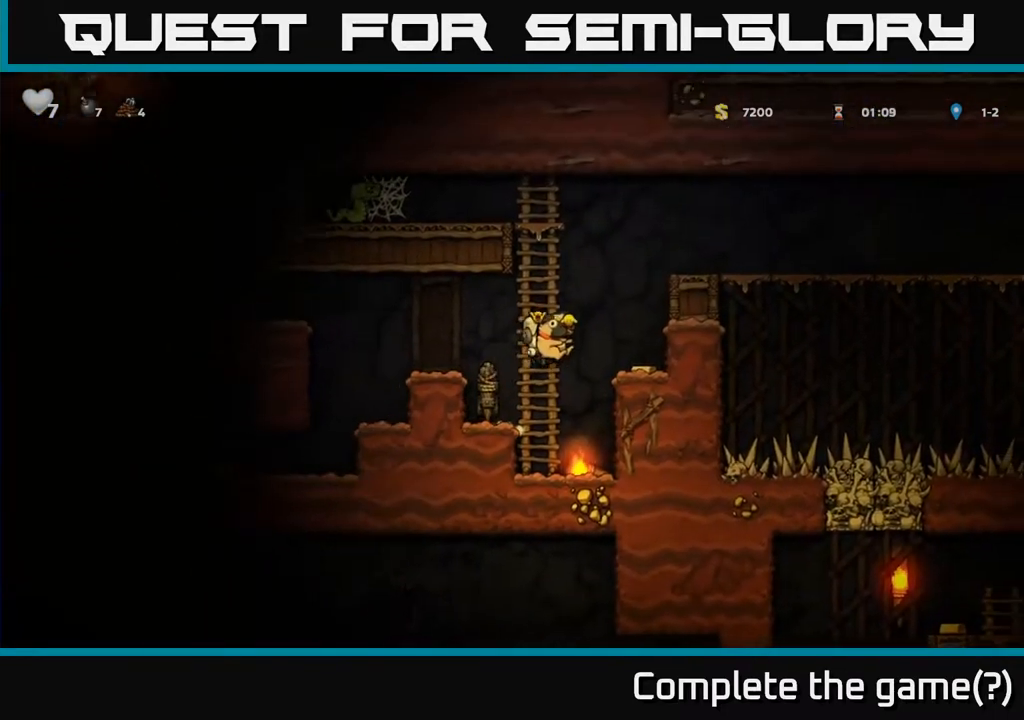
{"buttons": ["DPAD_LEFT"], "left_stick": "center", "right_stick": "center", "events": [[250, "DPAD_RIGHT", "up"], [283, "DPAD_LEFT", "down"], [333, "A", "down"], [483, "A", "up"]]}
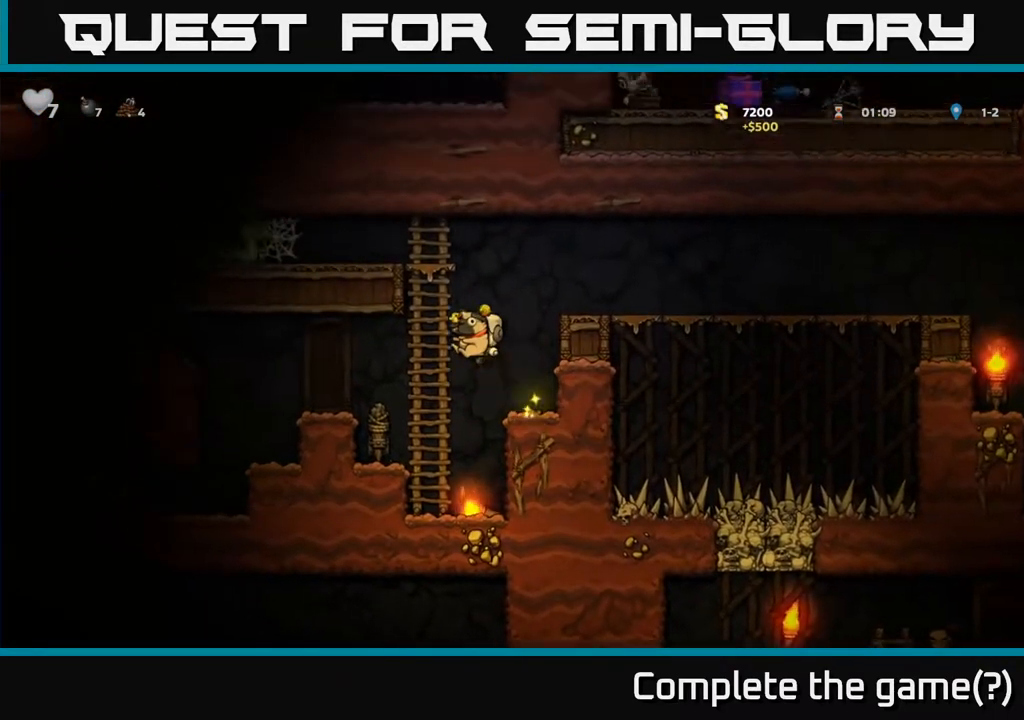
{"buttons": [], "left_stick": "center", "right_stick": "center", "events": [[400, "DPAD_LEFT", "up"]]}
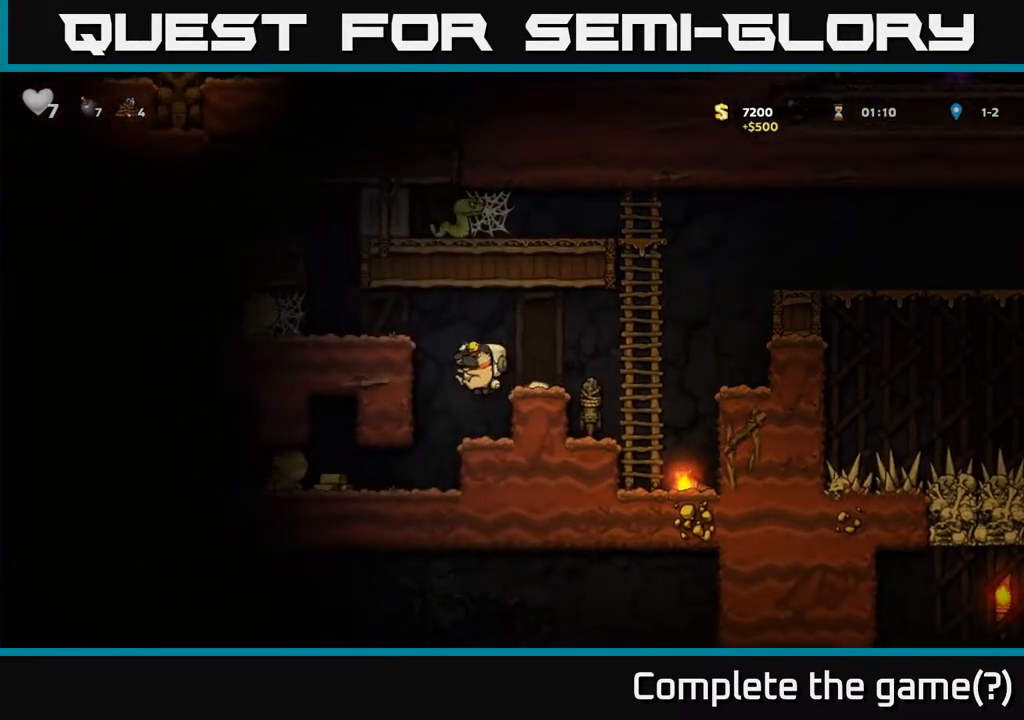
{"buttons": ["A", "DPAD_LEFT"], "left_stick": "center", "right_stick": "center", "events": [[317, "A", "down"], [433, "DPAD_LEFT", "down"]]}
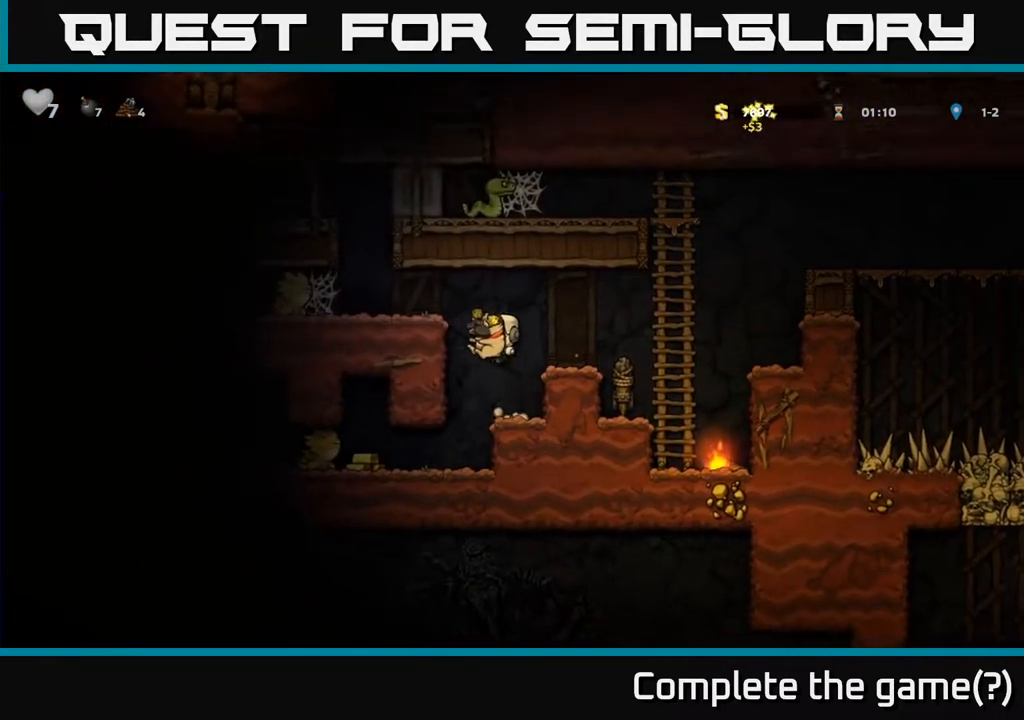
{"buttons": [], "left_stick": "center", "right_stick": "center", "events": [[50, "A", "up"], [283, "DPAD_LEFT", "up"]]}